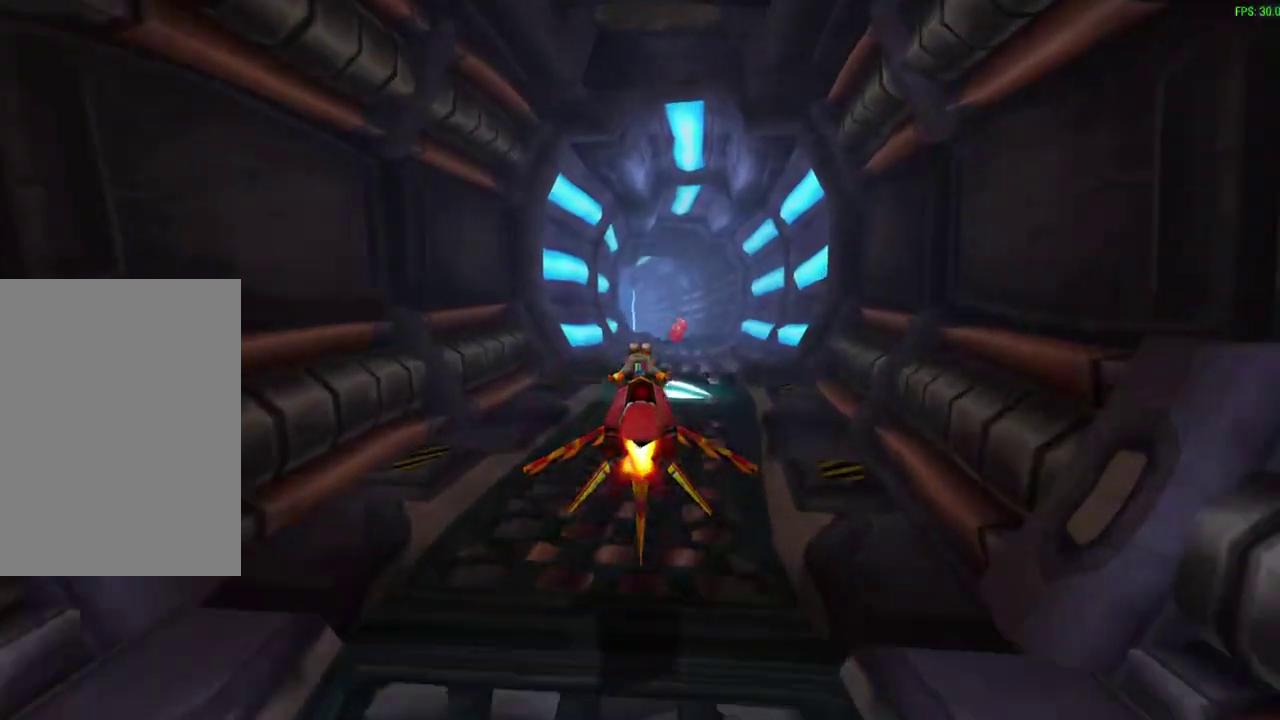
Gameplay with a controller (PlayStation layout); each line is a JSON object with the inputs held at the frame after it (dt_ms = milliseconds from this image to that frame). "events" lists button and stick changes between this image and that frame as [ms after this image, input, new state], when the widget could be followed in between. Not read: right_stick.
{"dt_ms": 300, "buttons": ["CROSS"], "left_stick": "center", "events": []}
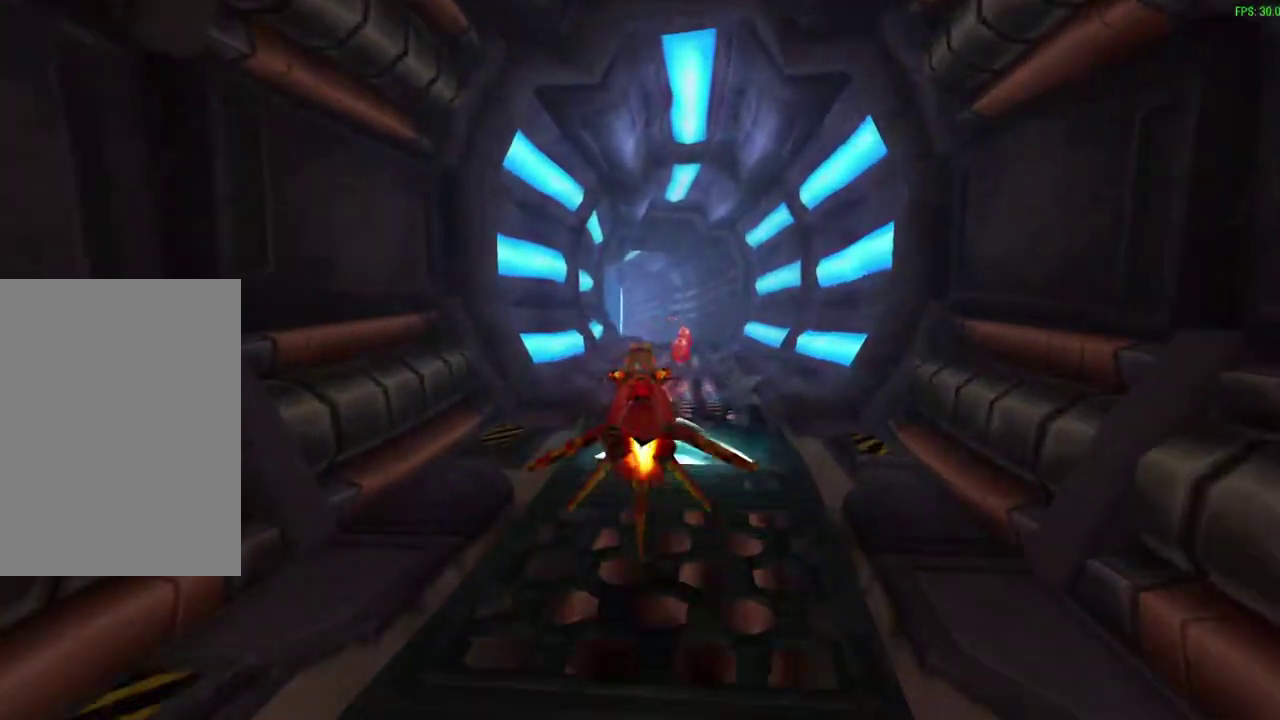
{"dt_ms": 600, "buttons": ["CROSS"], "left_stick": "center", "events": []}
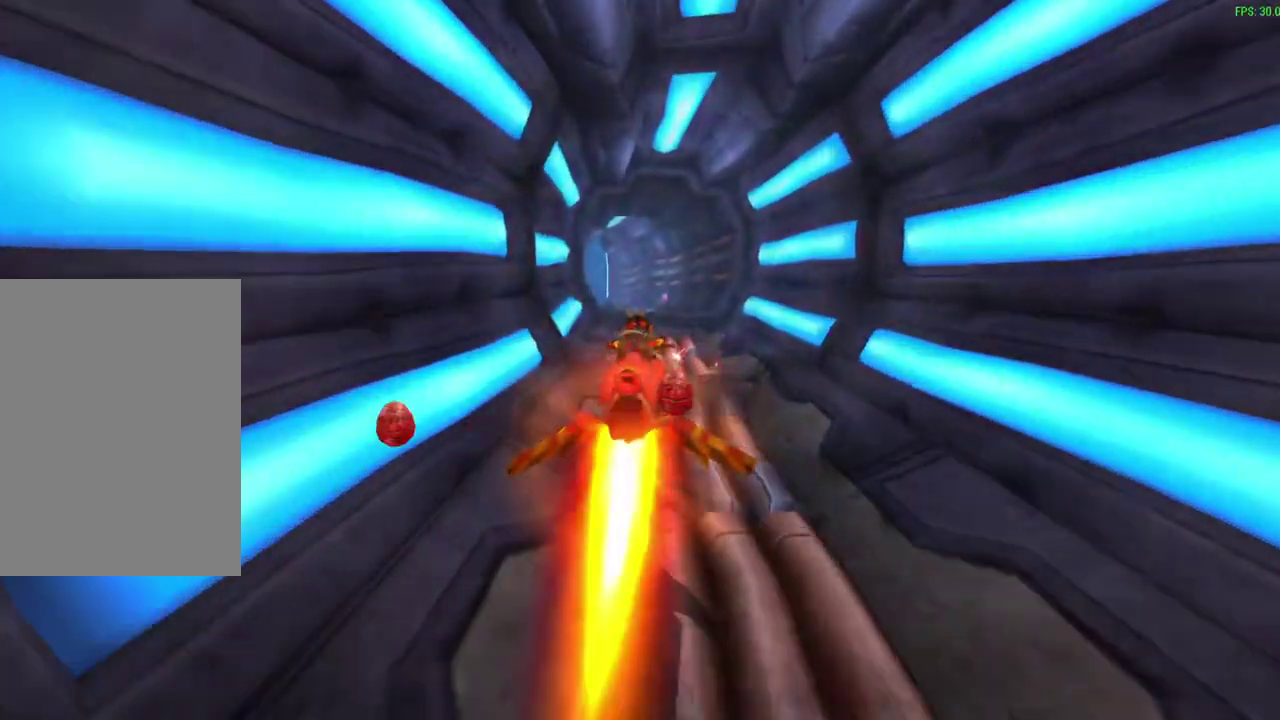
{"dt_ms": 600, "buttons": ["CROSS"], "left_stick": "center", "events": []}
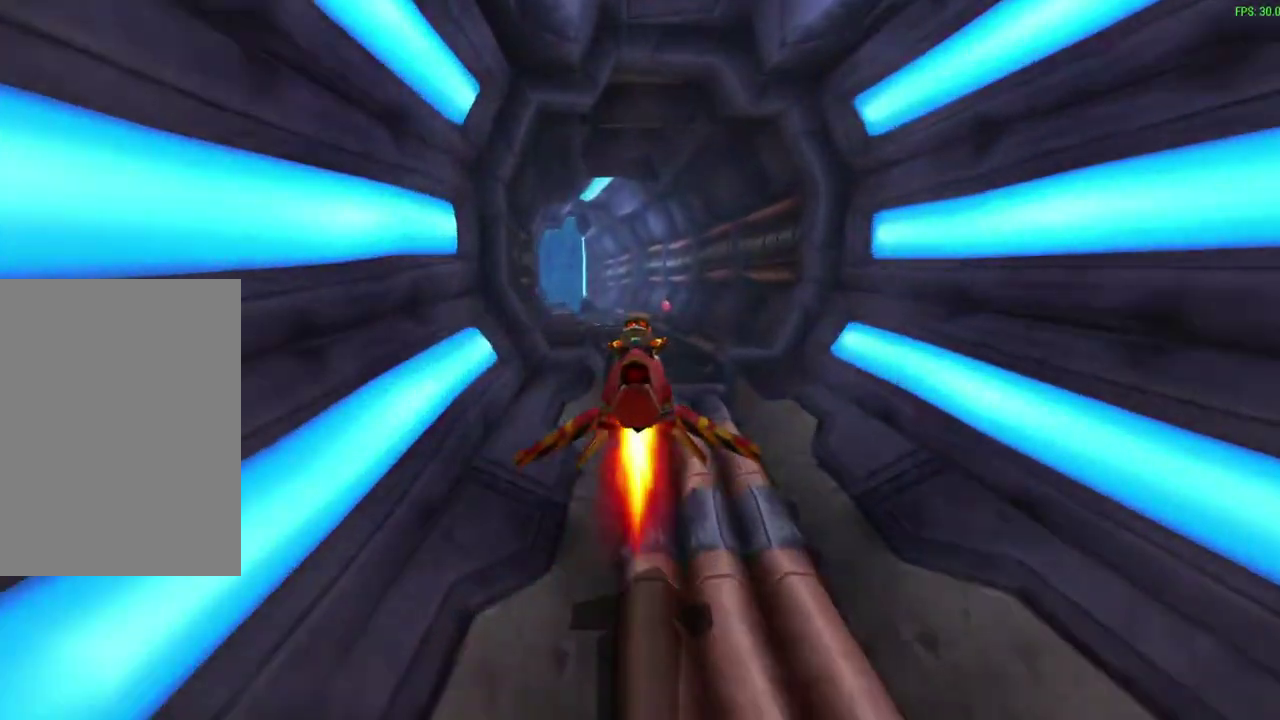
{"dt_ms": 600, "buttons": ["CROSS"], "left_stick": "center", "events": []}
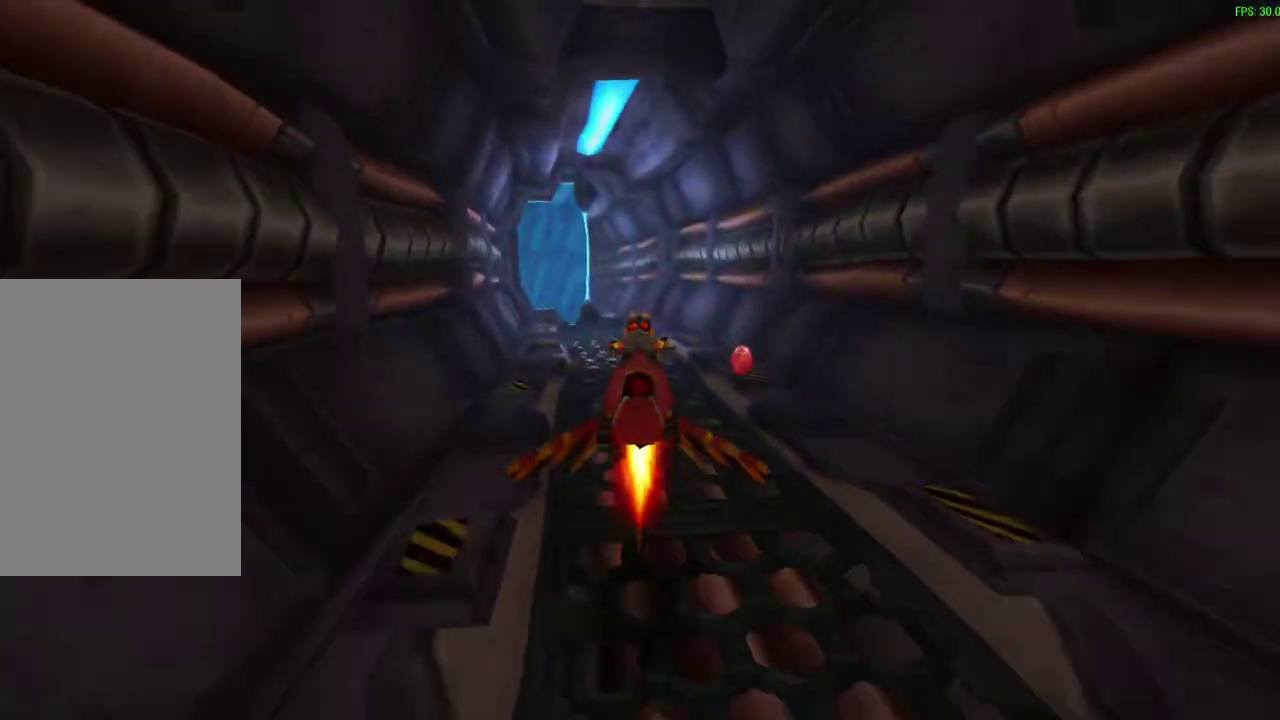
{"dt_ms": 400, "buttons": ["CROSS"], "left_stick": "down-left"}
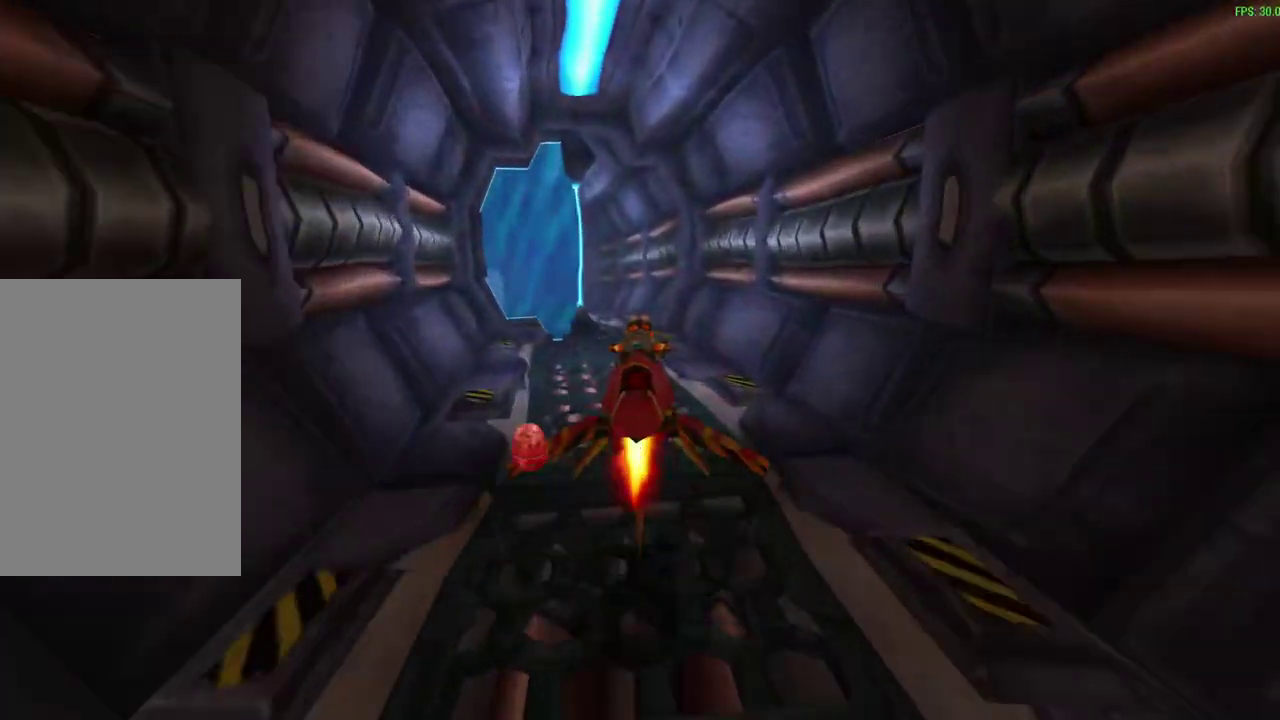
{"dt_ms": 300, "buttons": ["CROSS"], "left_stick": "center"}
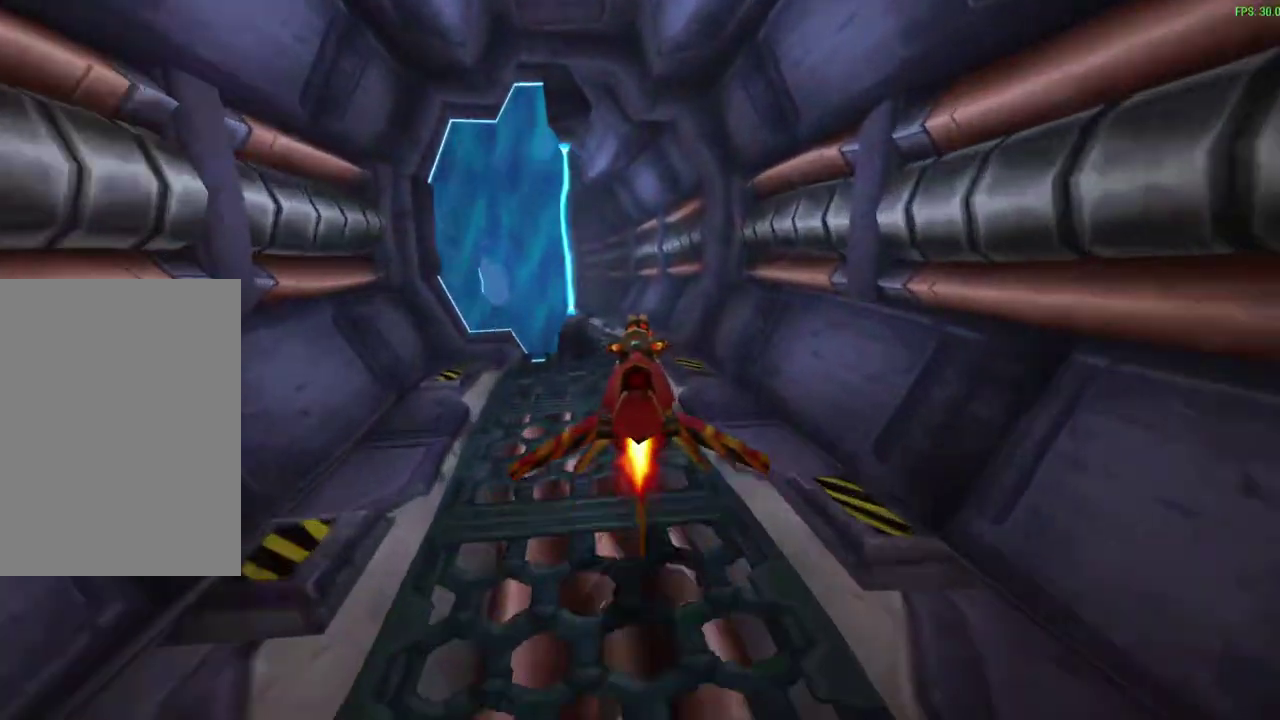
{"dt_ms": 600, "buttons": ["CROSS"], "left_stick": "center", "events": [[100, "left_stick", "left"], [317, "left_stick", "center"], [533, "left_stick", "left"], [583, "left_stick", "center"]]}
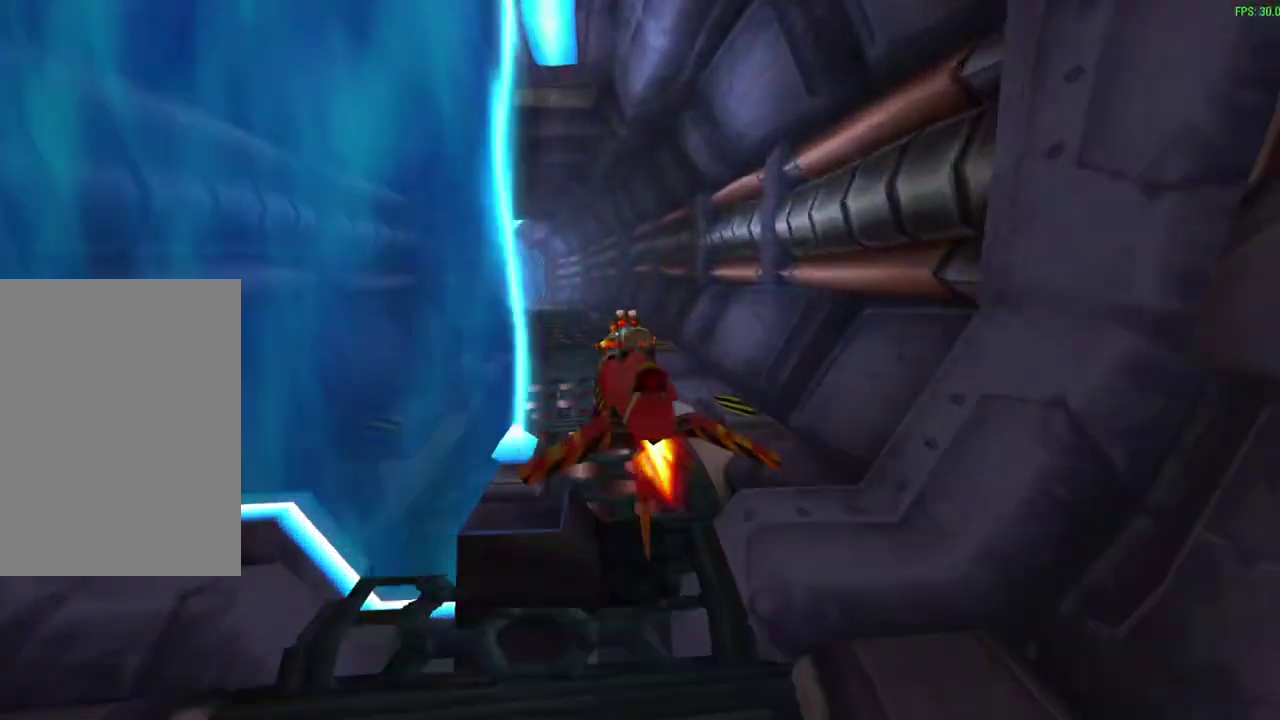
{"dt_ms": 600, "buttons": ["CROSS"], "left_stick": "center", "events": [[417, "left_stick", "left"], [517, "left_stick", "center"]]}
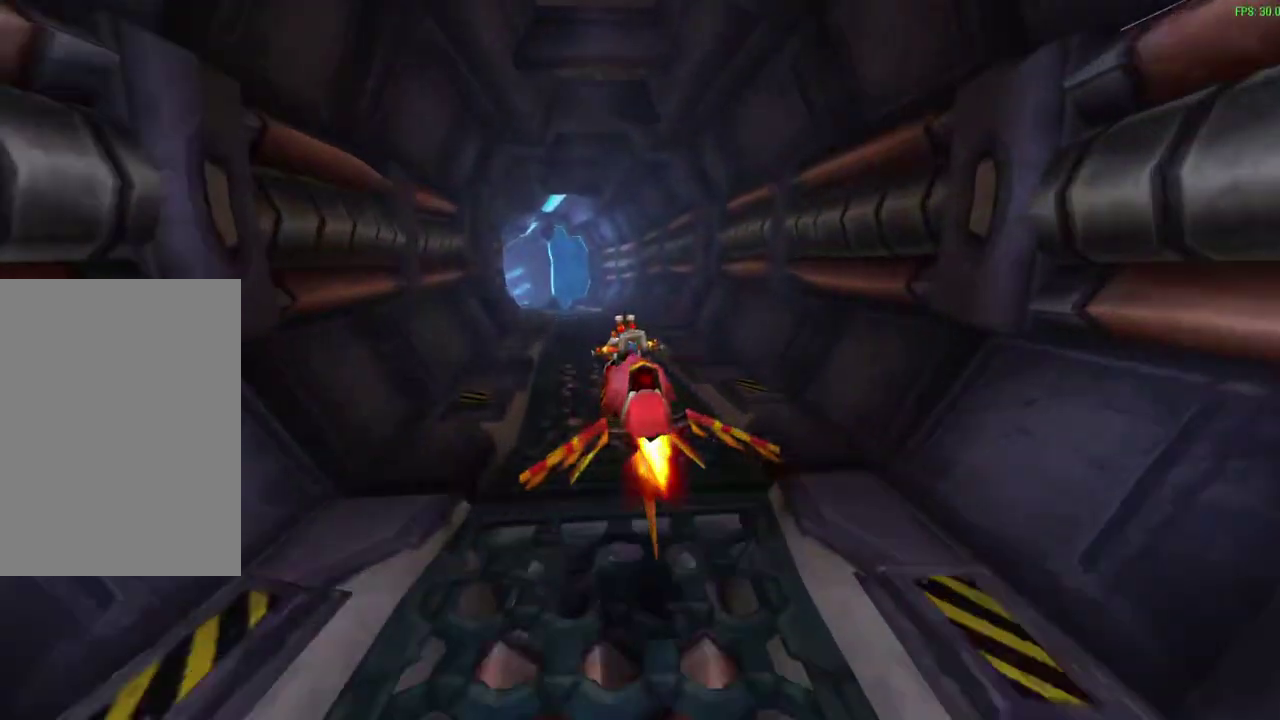
{"dt_ms": 600, "buttons": ["CROSS"], "left_stick": "left", "events": [[600, "left_stick", "left"]]}
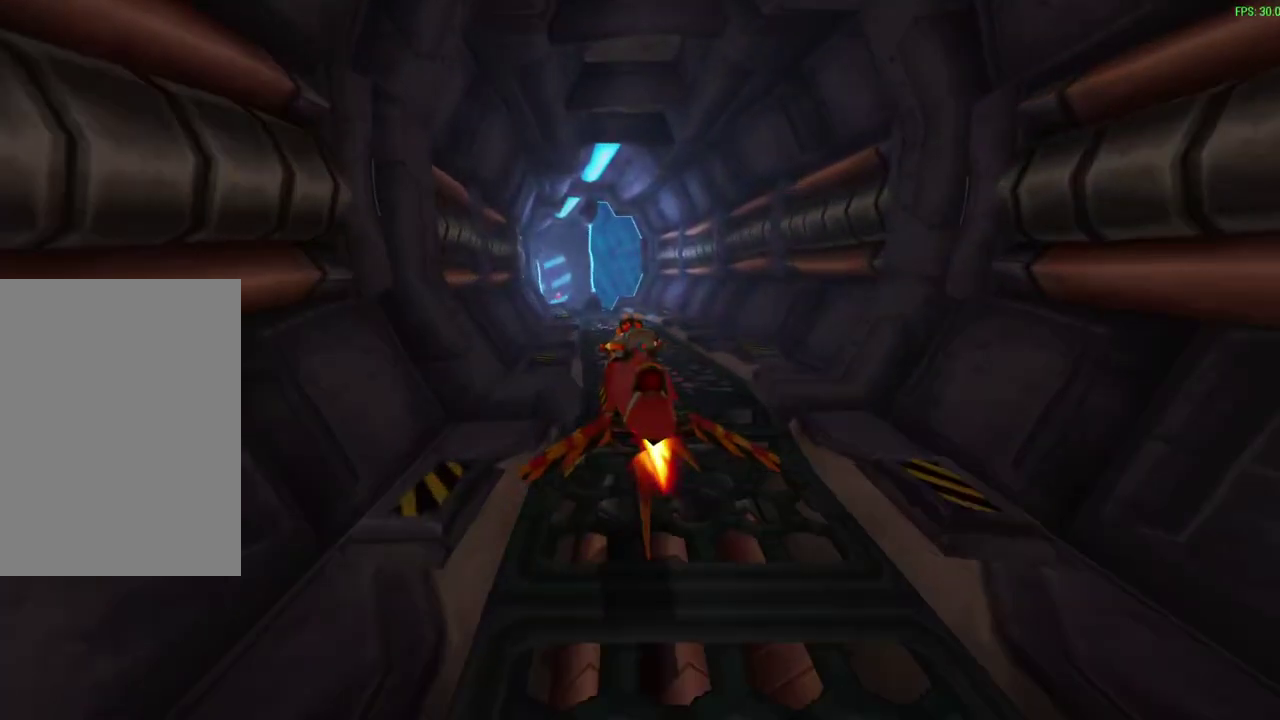
{"dt_ms": 400, "buttons": ["CROSS"], "left_stick": "left", "events": [[67, "left_stick", "center"], [400, "left_stick", "left"]]}
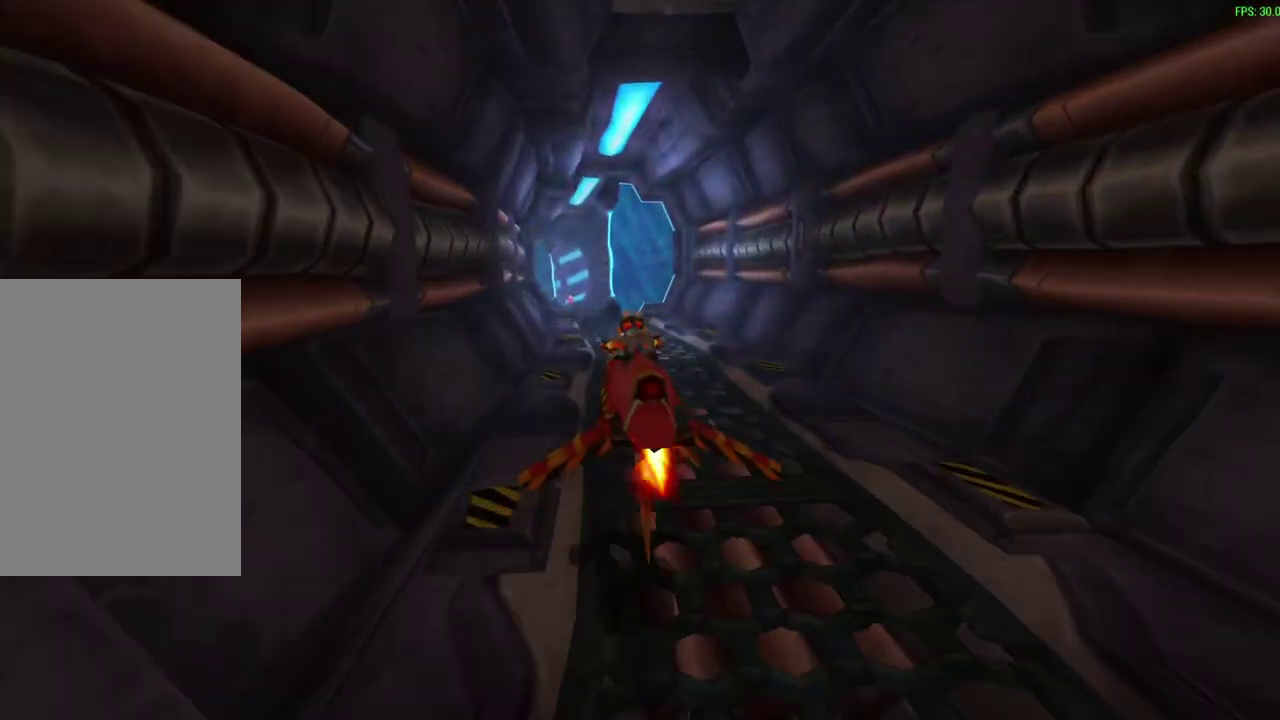
{"dt_ms": 400, "buttons": ["CROSS"], "left_stick": "center", "events": [[150, "left_stick", "center"]]}
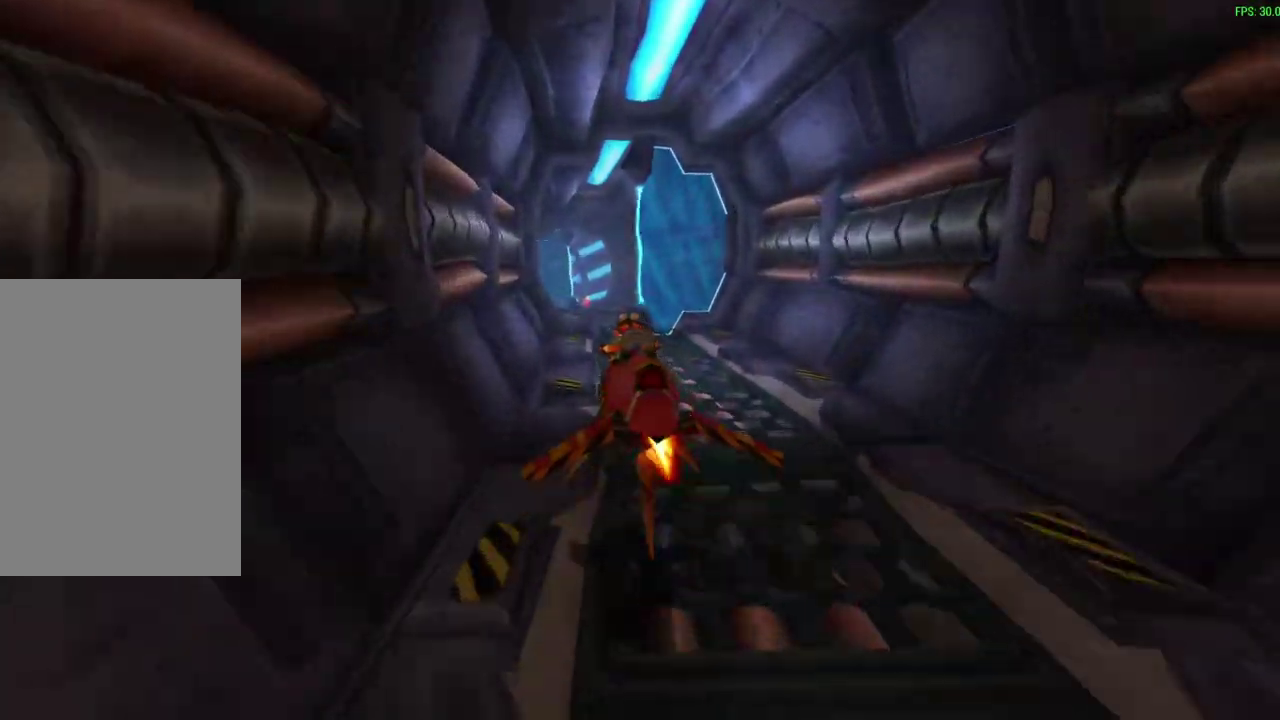
{"dt_ms": 700, "buttons": ["CROSS"], "left_stick": "center", "events": []}
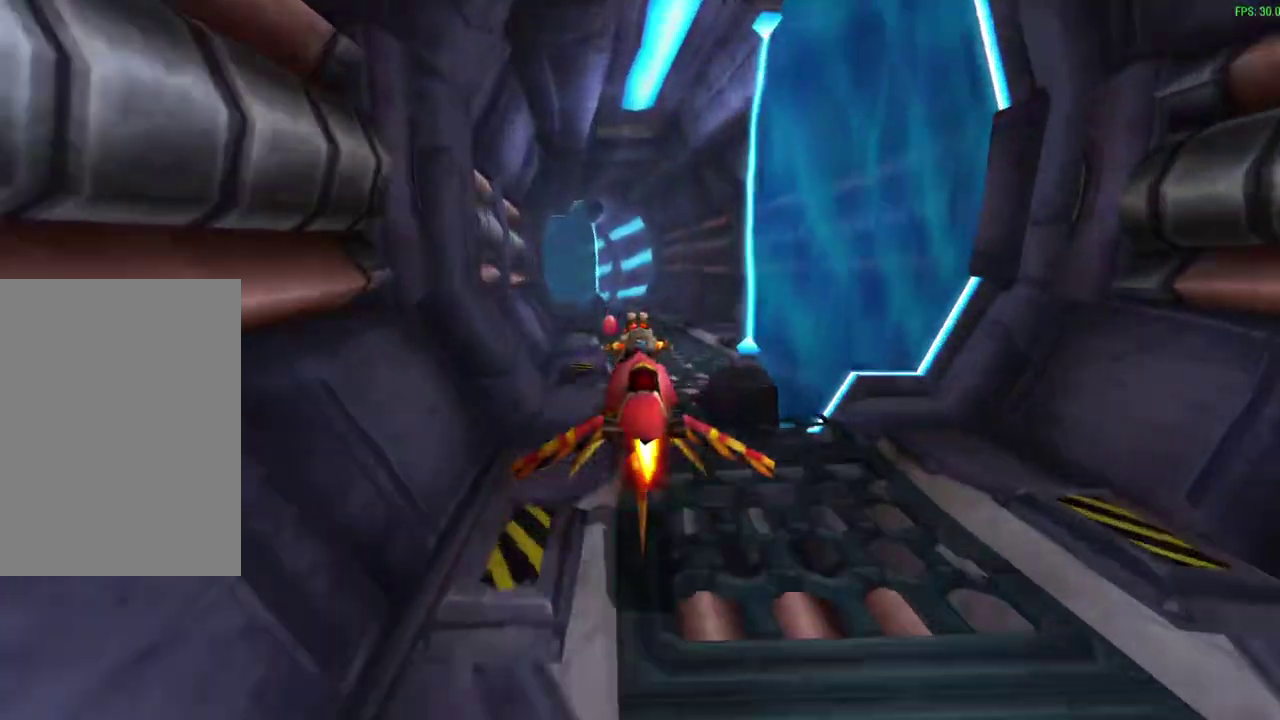
{"dt_ms": 600, "buttons": ["CROSS"], "left_stick": "center", "events": []}
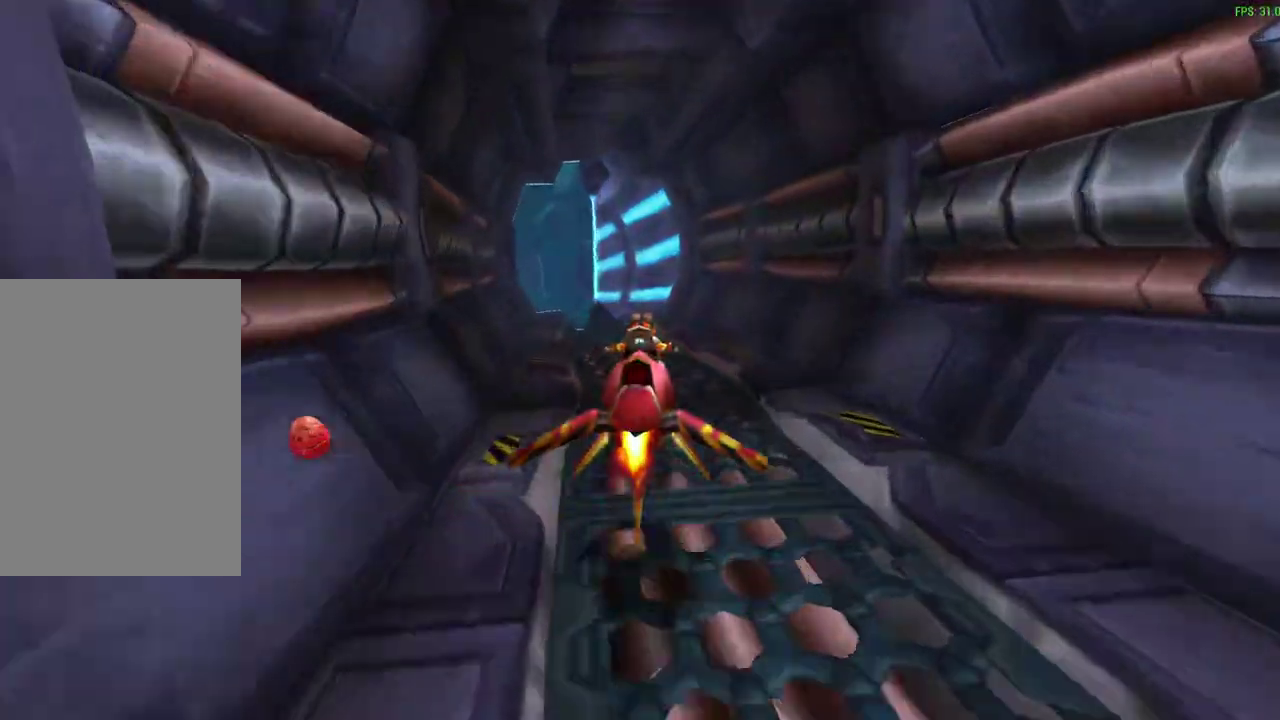
{"dt_ms": 300, "buttons": ["CROSS"], "left_stick": "center", "events": []}
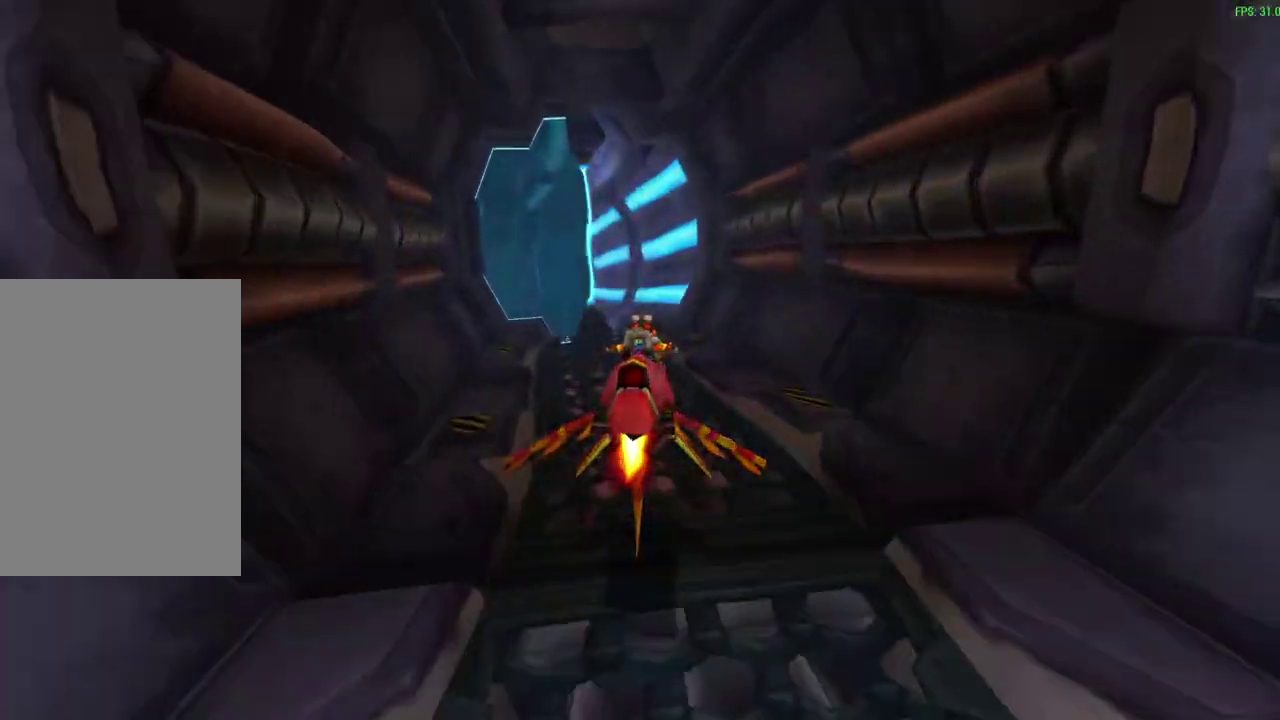
{"dt_ms": 300, "buttons": ["CROSS"], "left_stick": "left", "events": [[283, "left_stick", "left"]]}
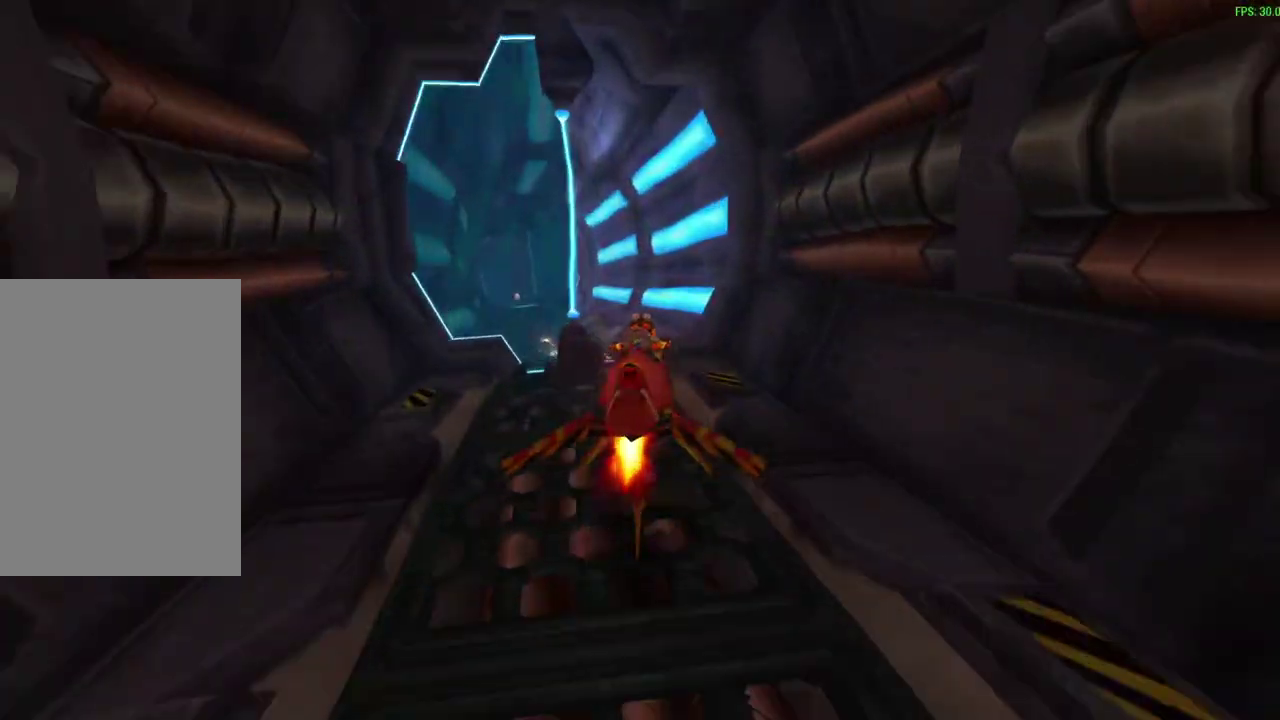
{"dt_ms": 700, "buttons": ["CROSS"], "left_stick": "center", "events": [[83, "left_stick", "center"], [150, "left_stick", "left"], [367, "left_stick", "center"]]}
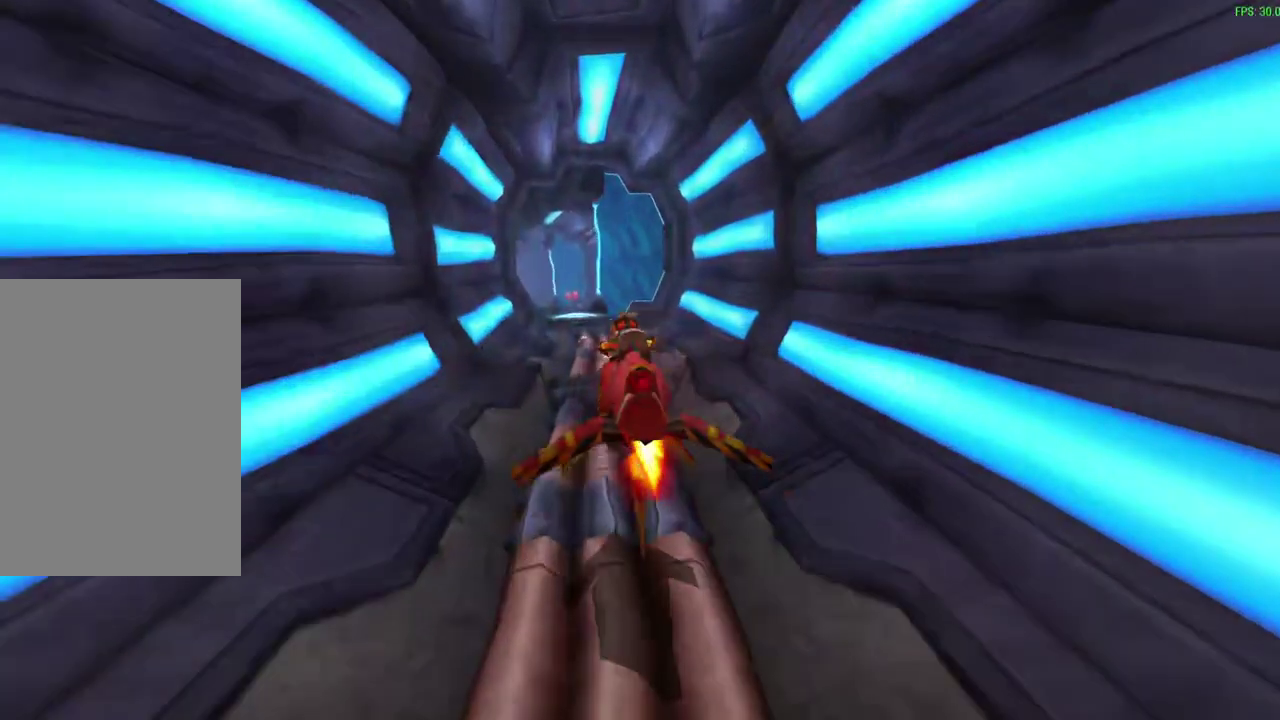
{"dt_ms": 600, "buttons": ["CROSS"], "left_stick": "left", "events": [[217, "left_stick", "left"], [350, "left_stick", "center"], [533, "left_stick", "left"]]}
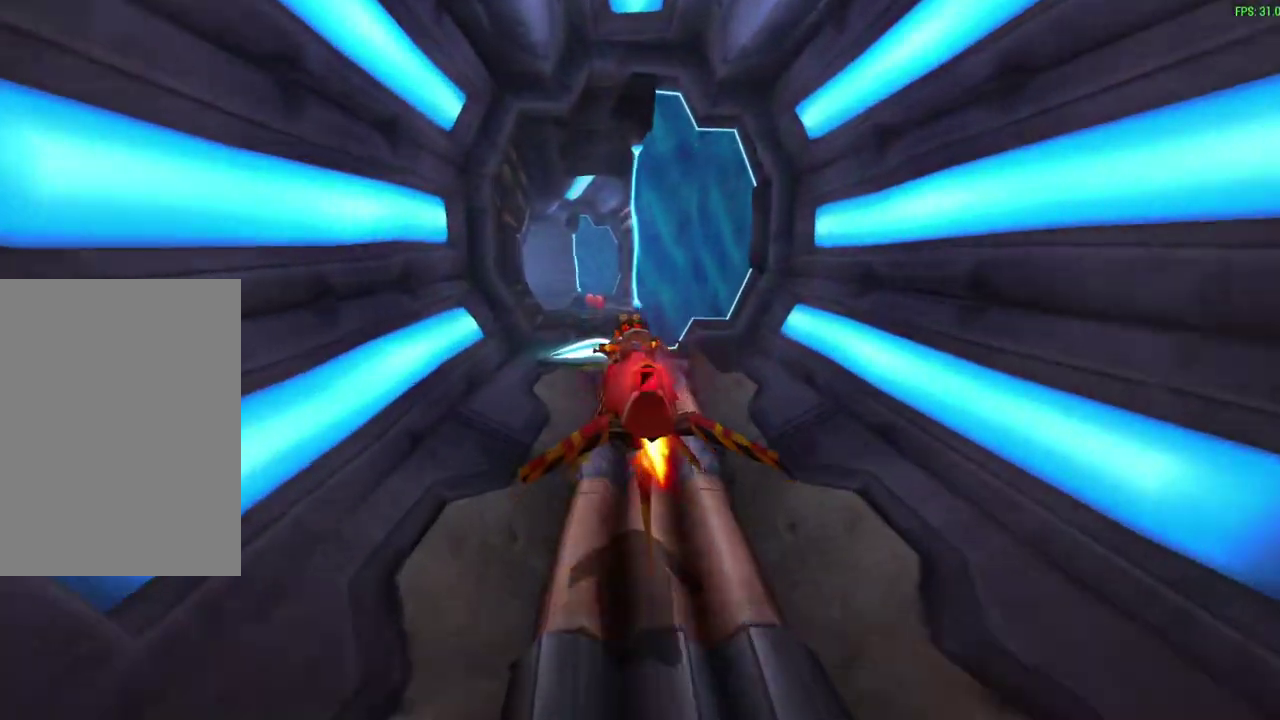
{"dt_ms": 600, "buttons": ["CROSS"], "left_stick": "center", "events": [[33, "left_stick", "center"], [367, "left_stick", "left"], [517, "left_stick", "center"]]}
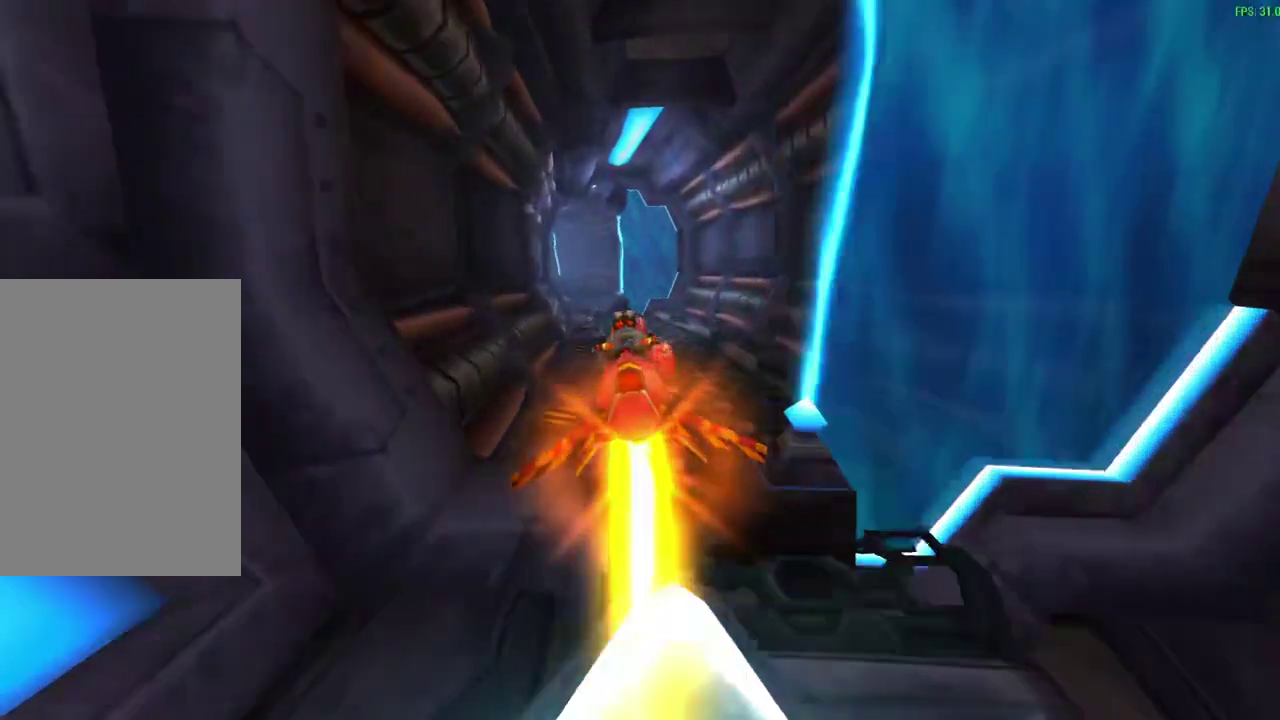
{"dt_ms": 300, "buttons": ["CROSS"], "left_stick": "left", "events": [[167, "left_stick", "left"]]}
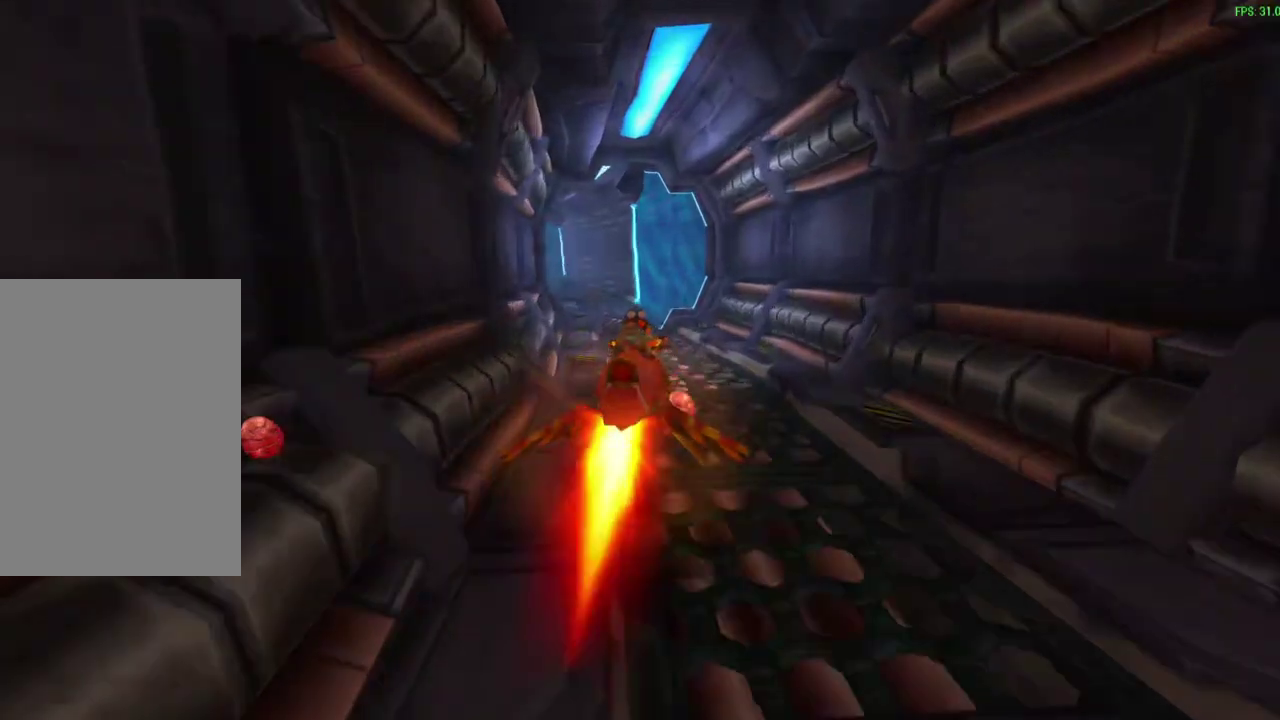
{"dt_ms": 400, "buttons": ["CROSS"], "left_stick": "left", "events": [[17, "left_stick", "center"], [167, "left_stick", "left"], [267, "left_stick", "center"], [367, "left_stick", "left"]]}
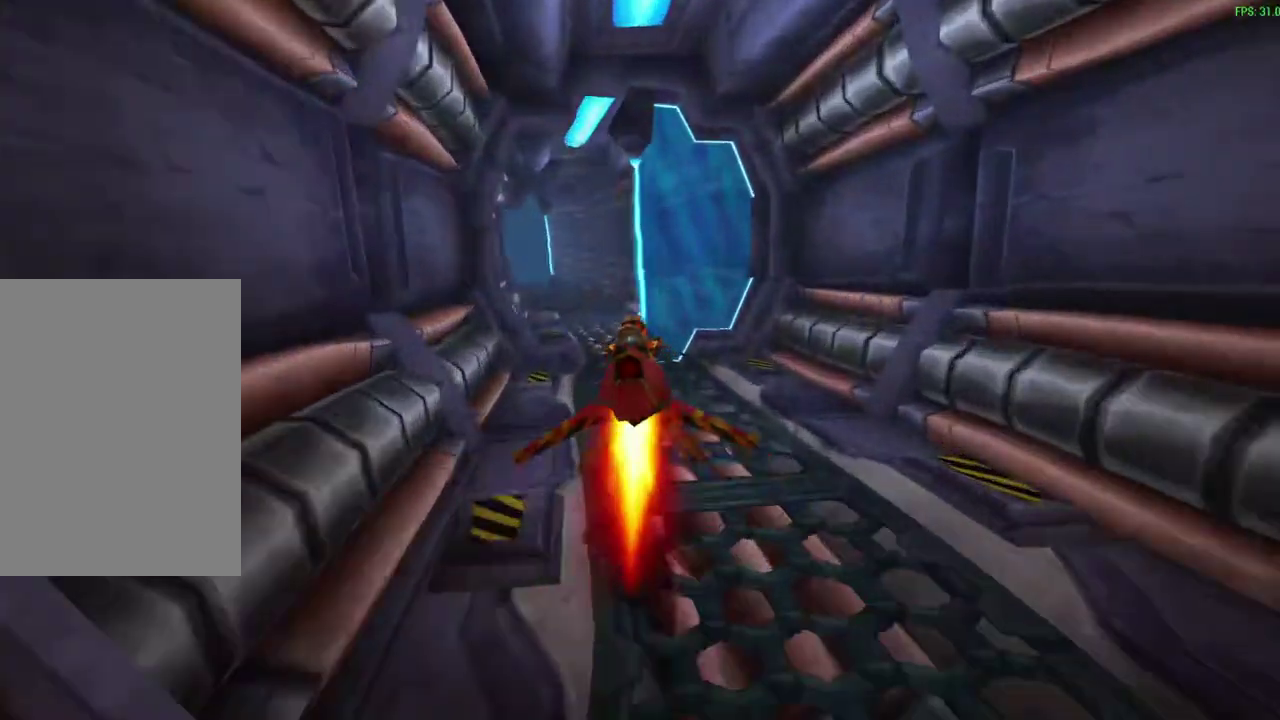
{"dt_ms": 600, "buttons": ["CROSS"], "left_stick": "left", "events": [[117, "left_stick", "center"], [533, "left_stick", "left"]]}
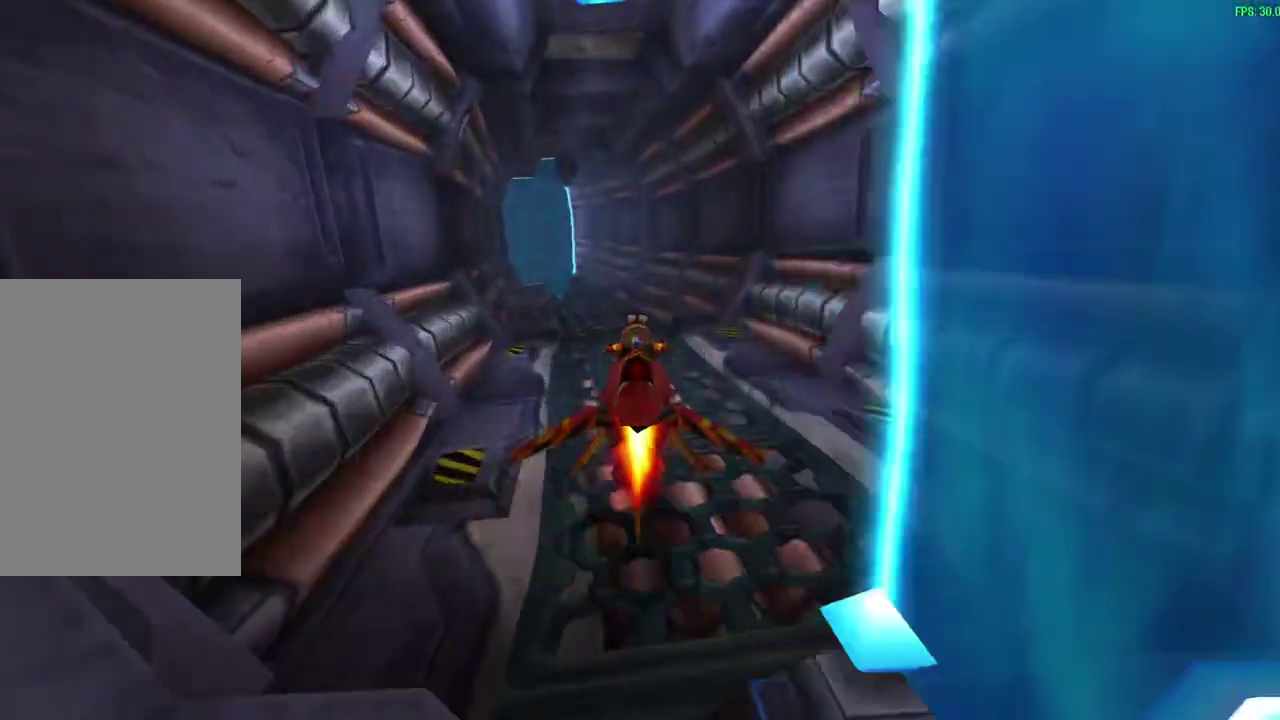
{"dt_ms": 600, "buttons": ["CROSS"], "left_stick": "center", "events": [[50, "left_stick", "center"]]}
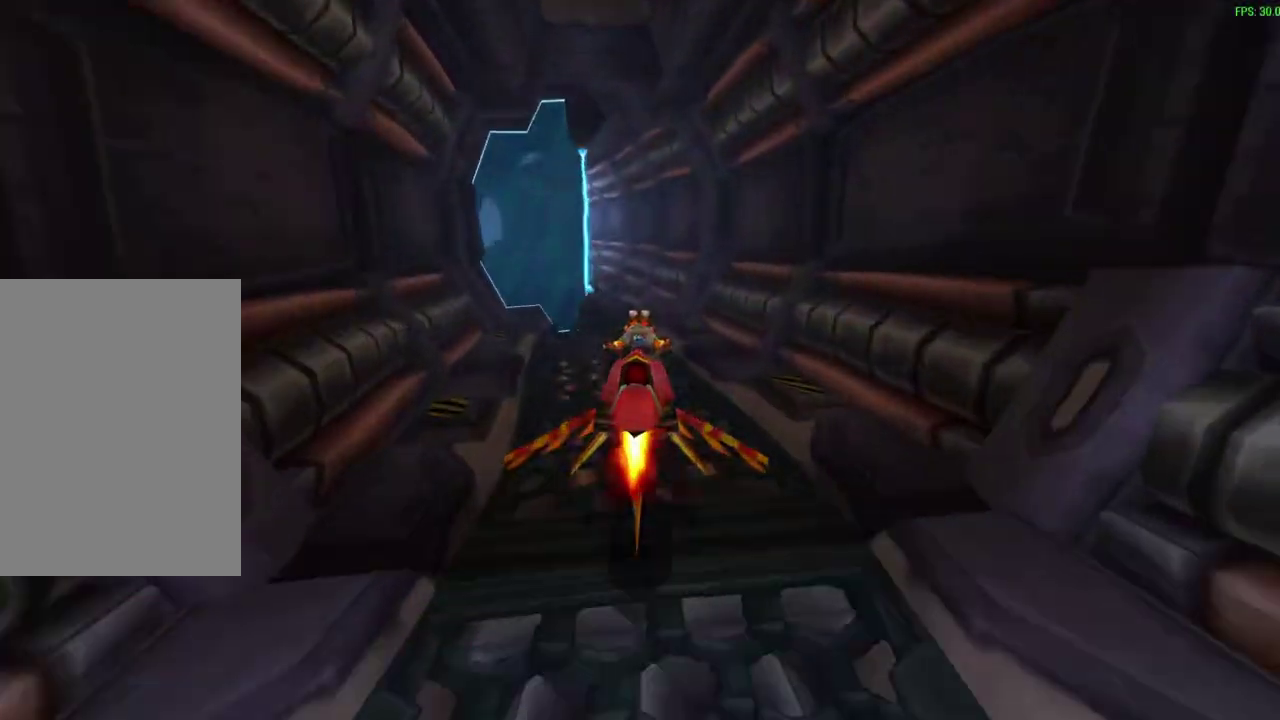
{"dt_ms": 600, "buttons": ["CROSS"], "left_stick": "left", "events": [[350, "left_stick", "left"]]}
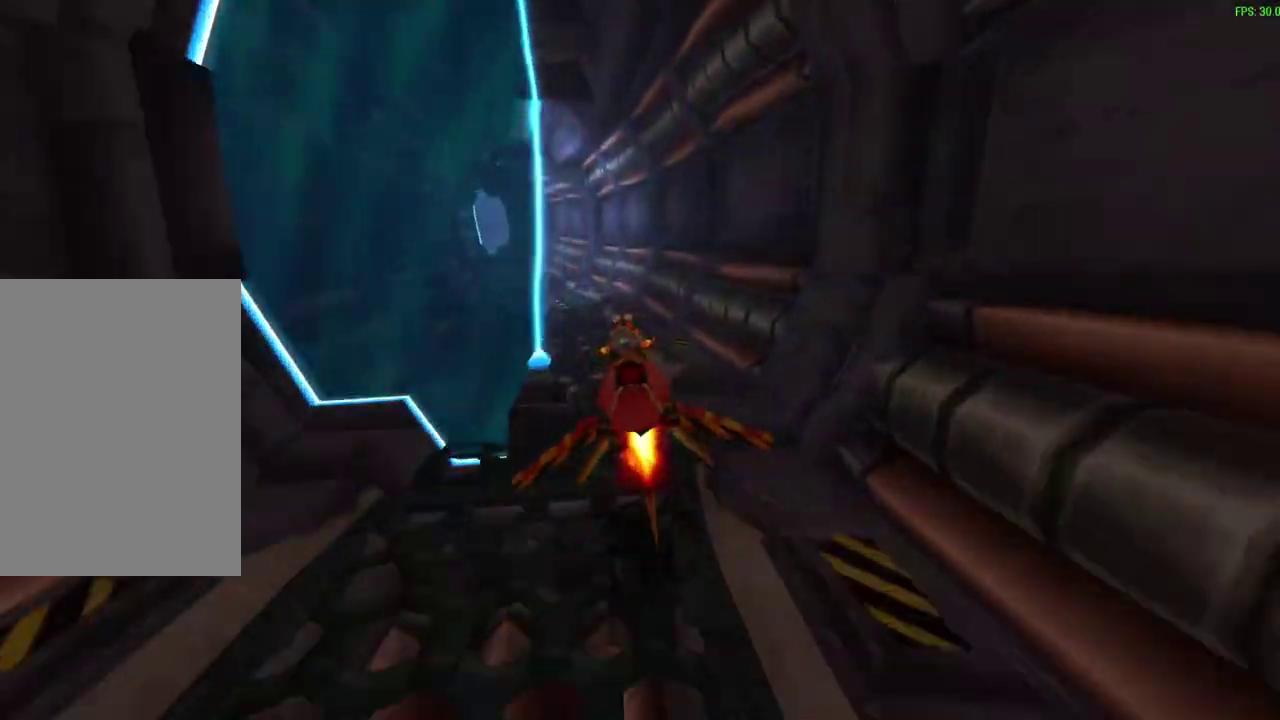
{"dt_ms": 300, "buttons": ["CROSS"], "left_stick": "center", "events": [[100, "left_stick", "center"]]}
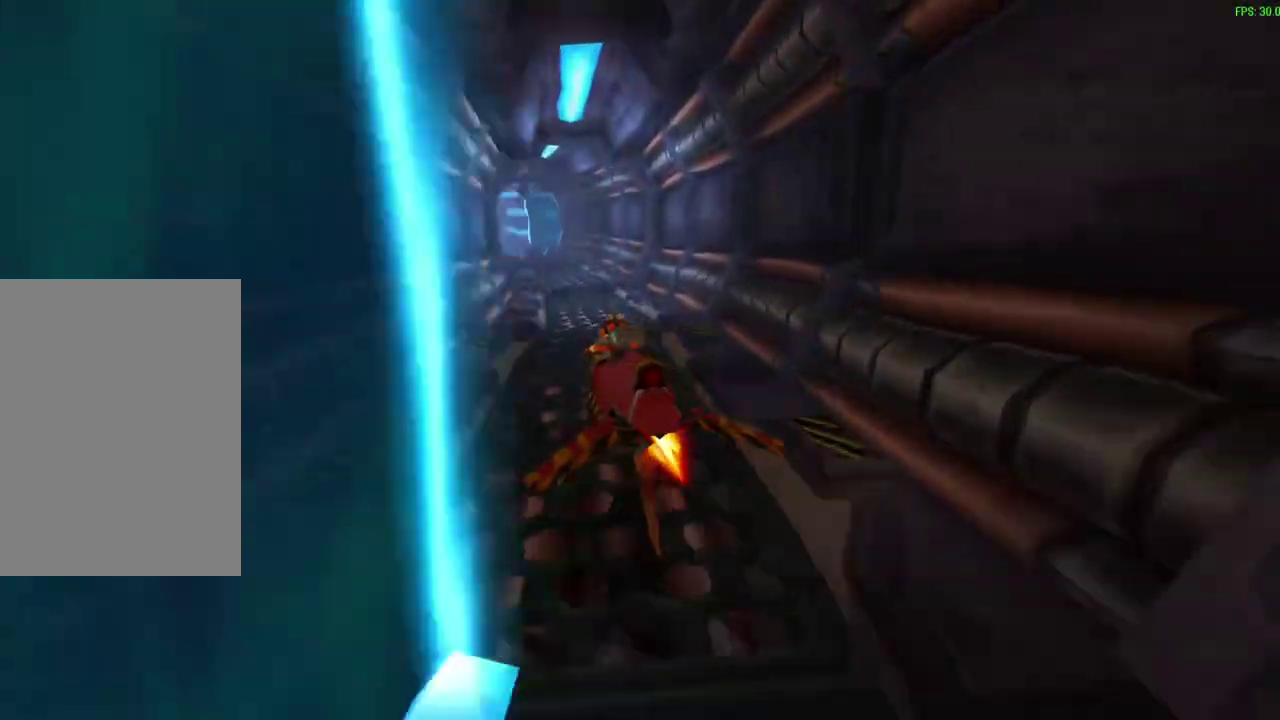
{"dt_ms": 300, "buttons": ["CROSS"], "left_stick": "center", "events": []}
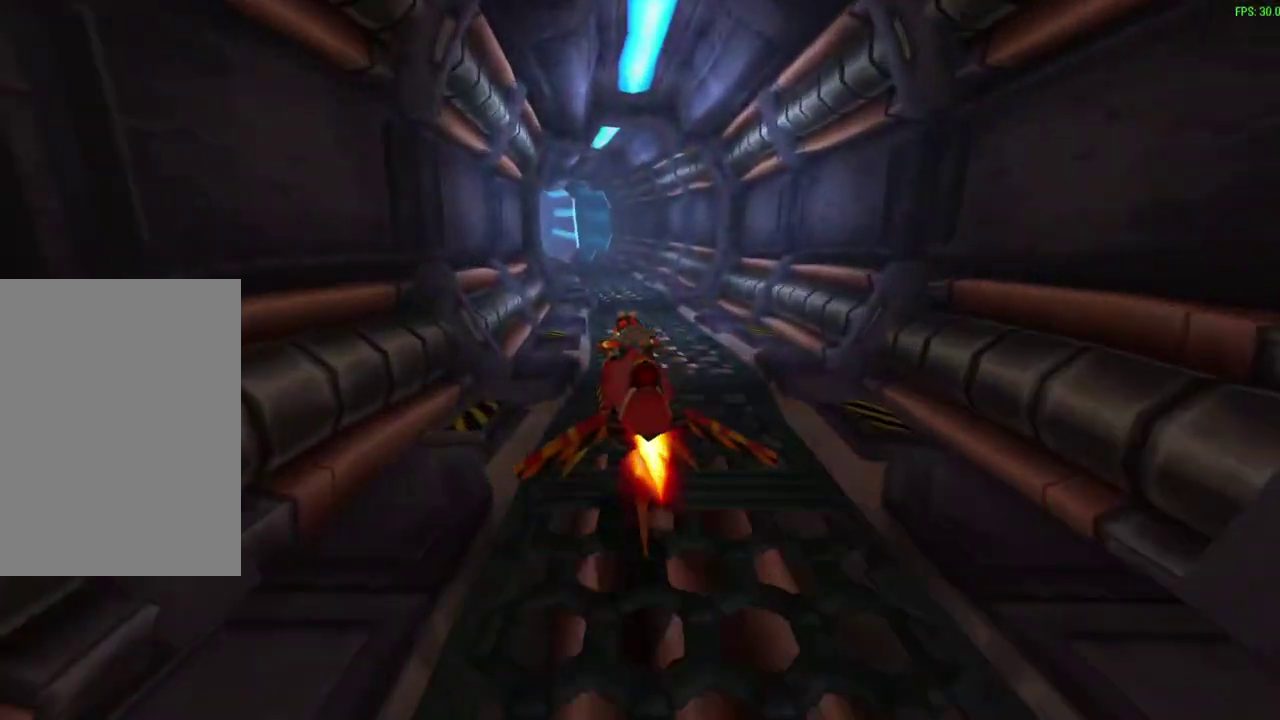
{"dt_ms": 600, "buttons": ["CROSS"], "left_stick": "center", "events": []}
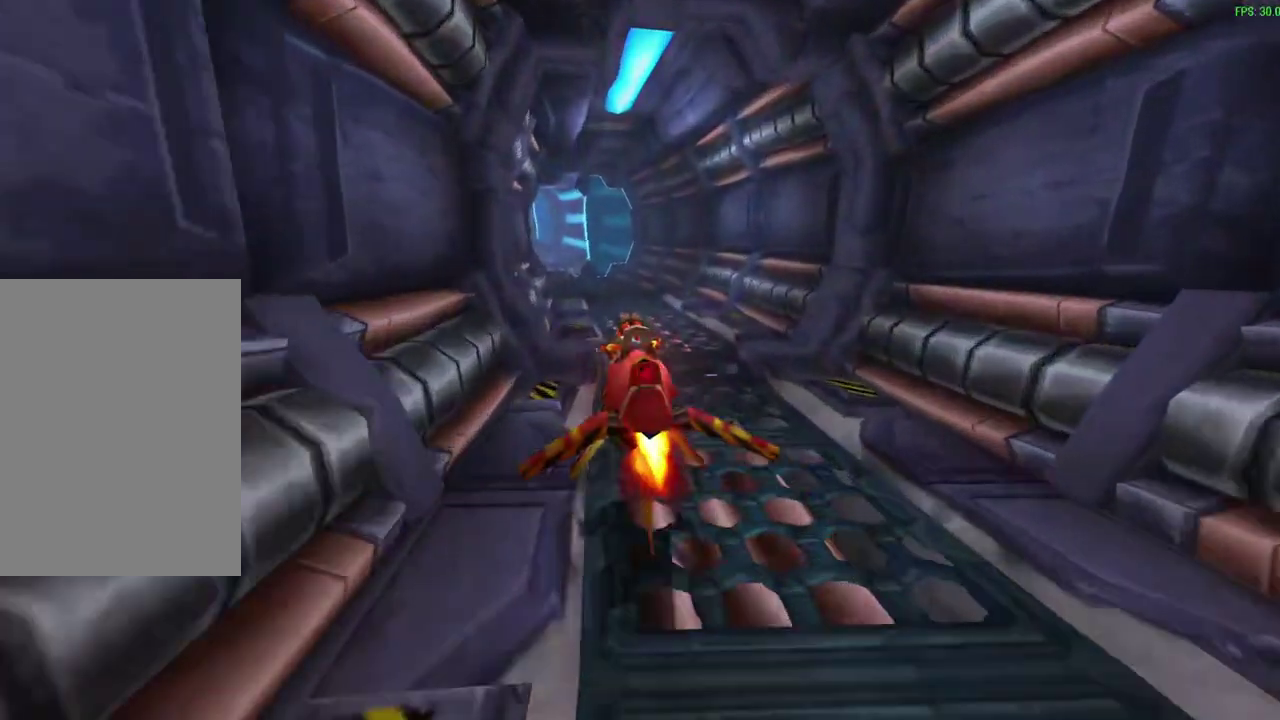
{"dt_ms": 600, "buttons": ["CROSS"], "left_stick": "center", "events": []}
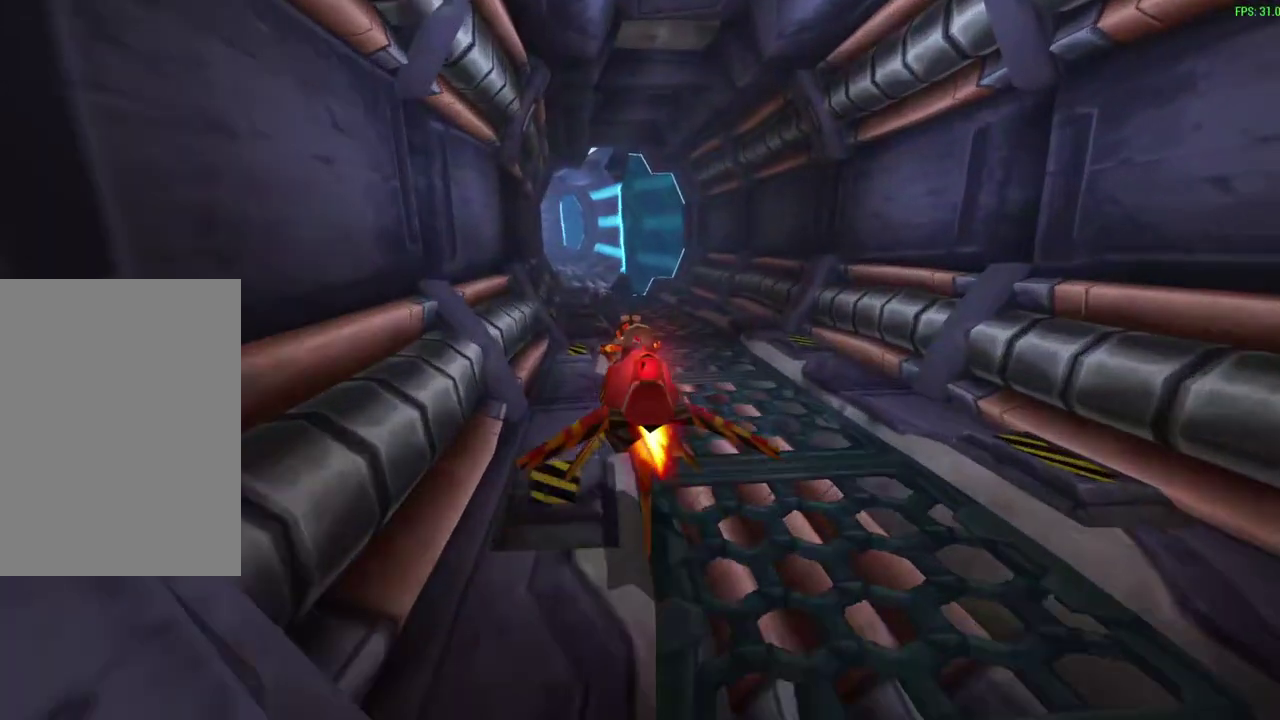
{"dt_ms": 600, "buttons": ["CROSS"], "left_stick": "down-left"}
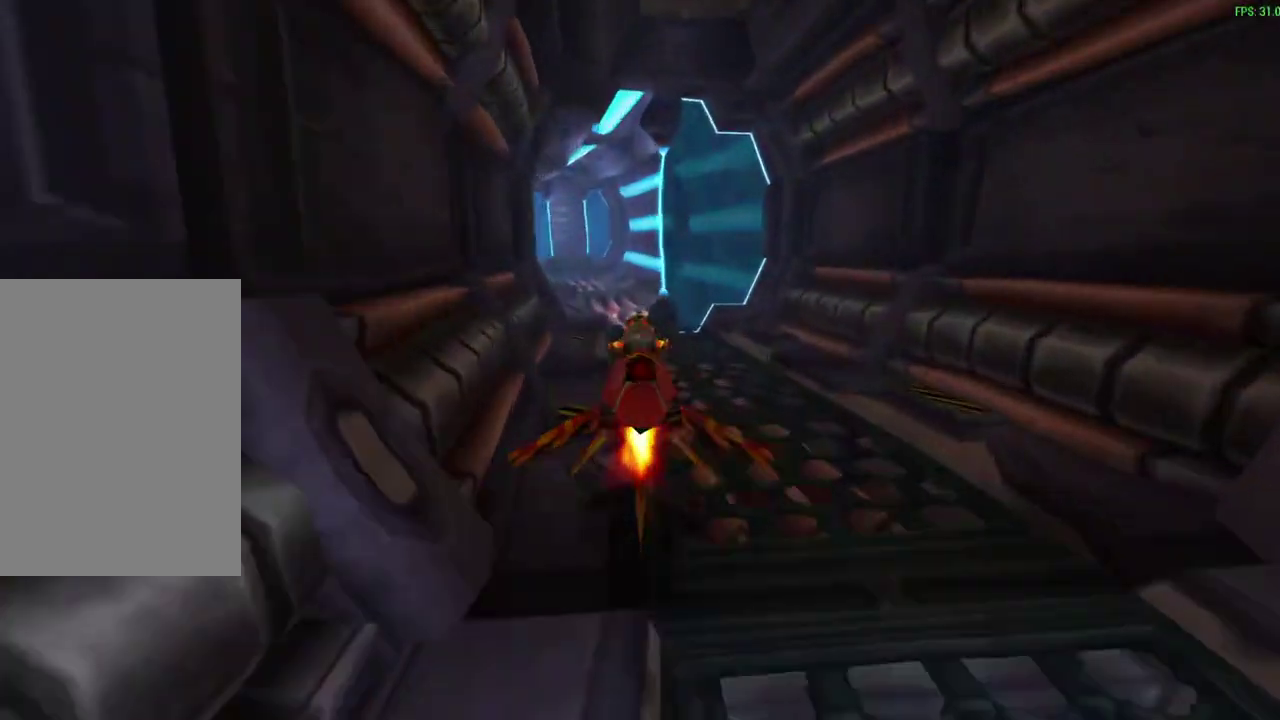
{"dt_ms": 500, "buttons": ["CROSS"], "left_stick": "down-left"}